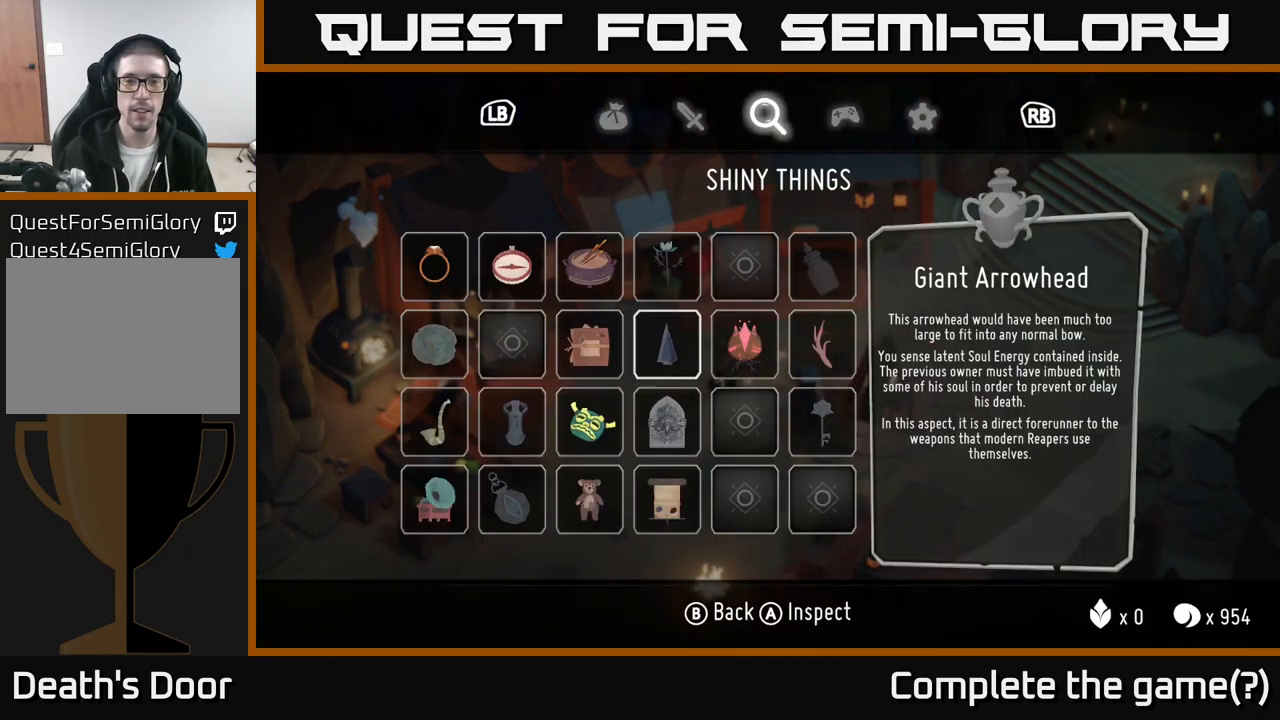
Gameplay with a controller (Xbox layout); each line is a JSON object with the inputs held at the frame after it. "events" lists button and stick changes between this image and that frame as [ms after this image, input, new state], when the widget could be followed in between.
{"buttons": [], "left_stick": "center", "right_stick": "center", "events": []}
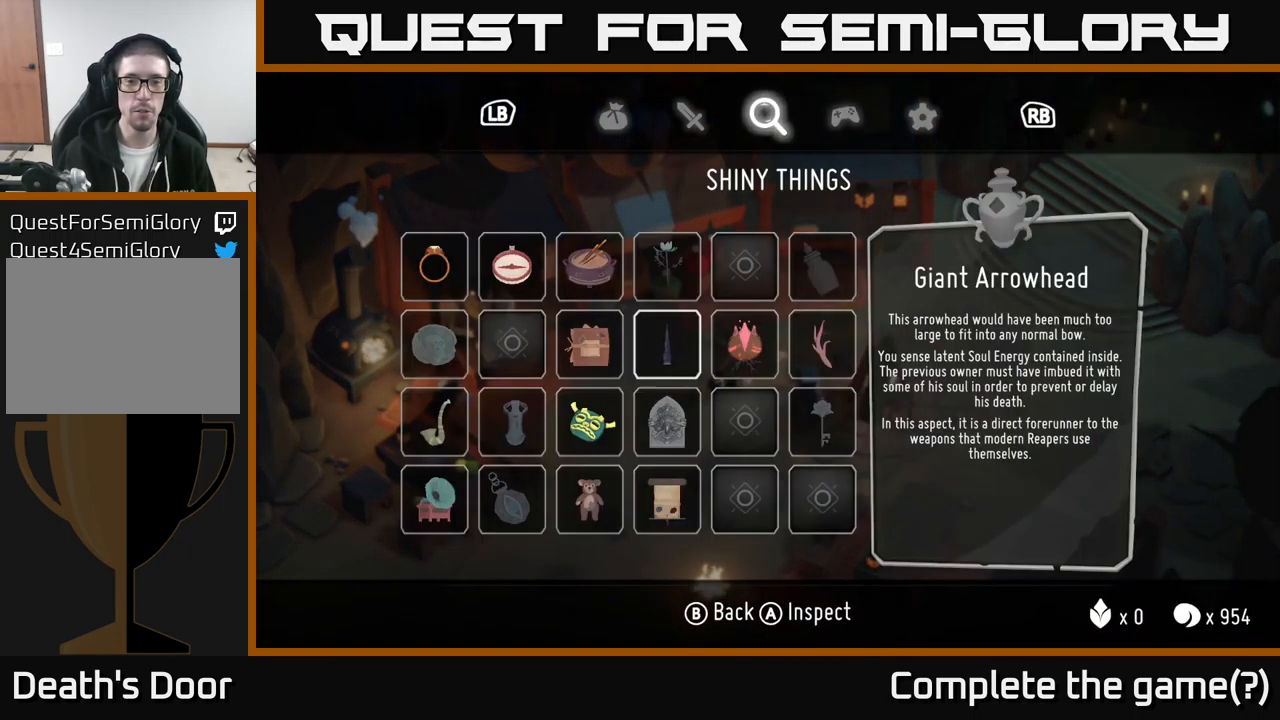
{"buttons": [], "left_stick": "center", "right_stick": "center", "events": [[66, "R1", "down"], [166, "R1", "up"]]}
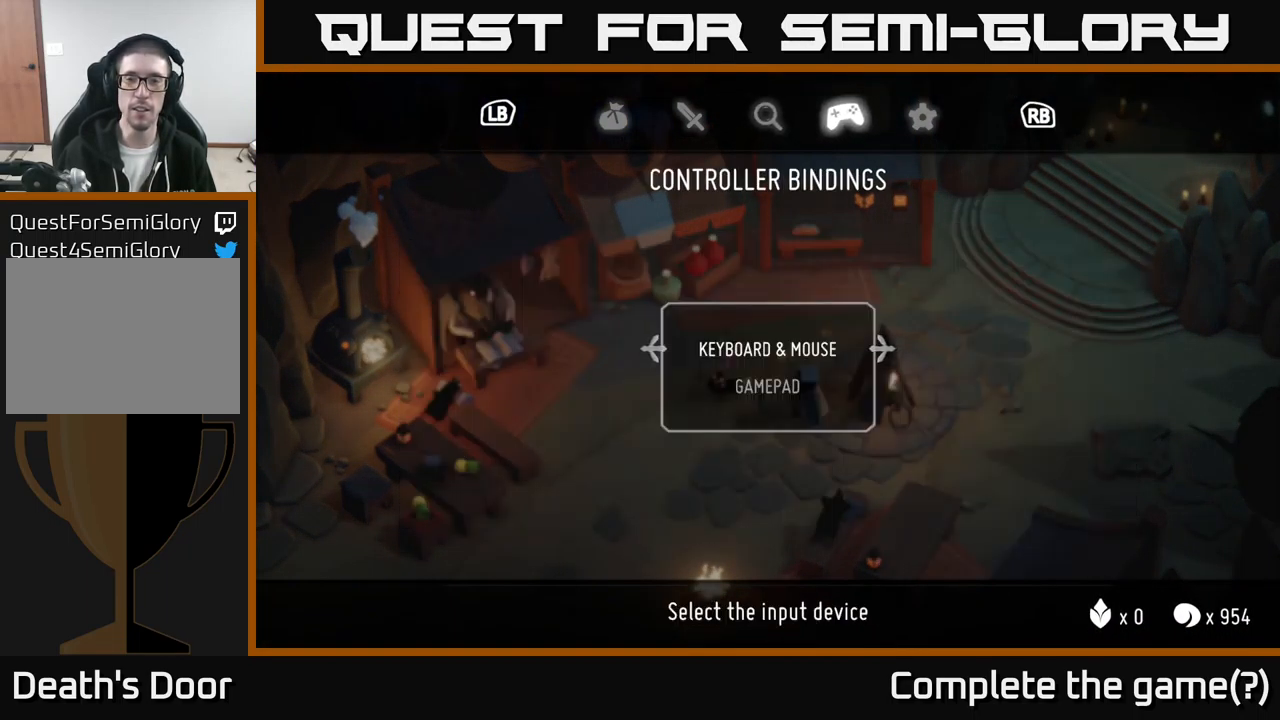
{"buttons": [], "left_stick": "center", "right_stick": "center", "events": []}
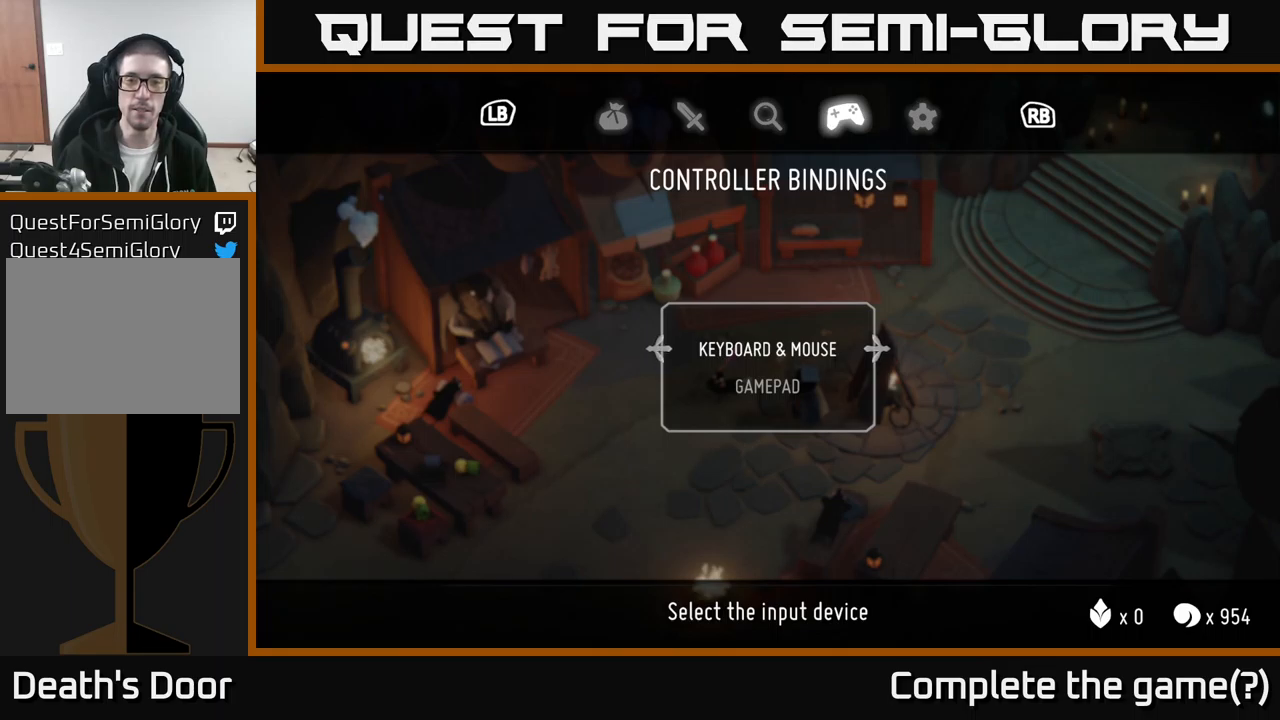
{"buttons": [], "left_stick": "center", "right_stick": "center", "events": []}
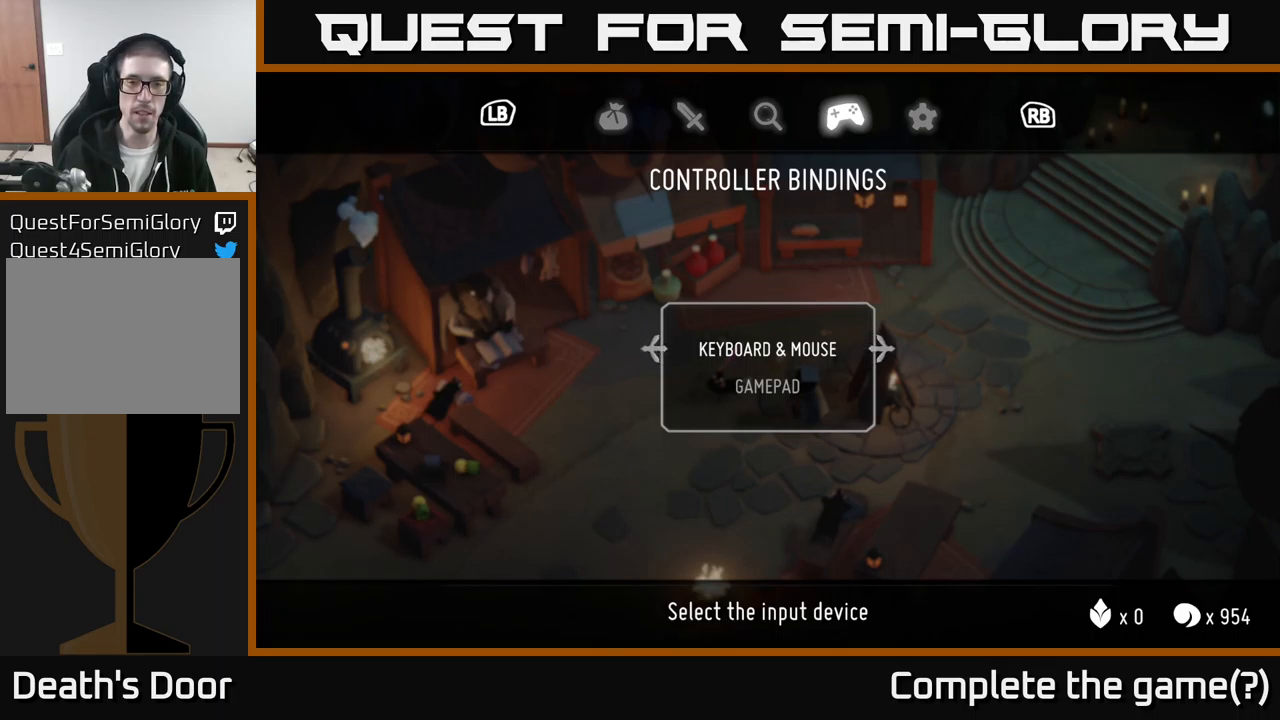
{"buttons": [], "left_stick": "center", "right_stick": "center", "events": [[17, "R1", "down"], [150, "R1", "up"]]}
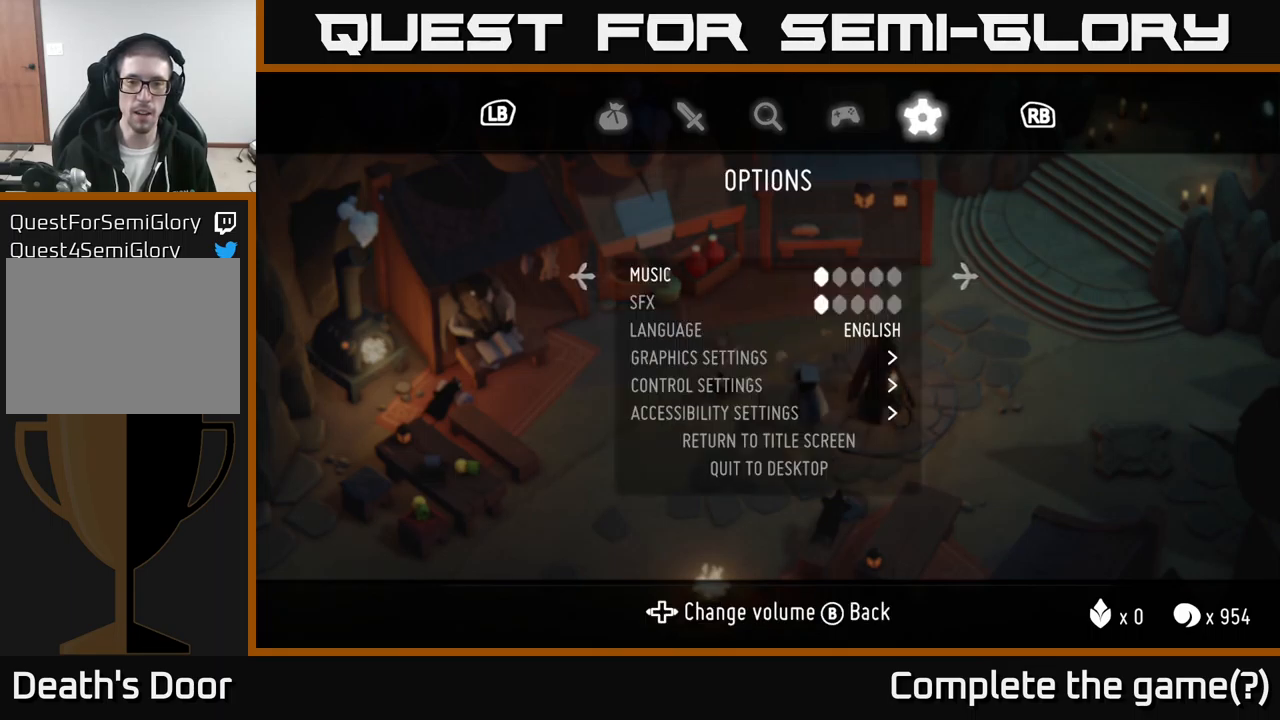
{"buttons": [], "left_stick": "center", "right_stick": "center", "events": []}
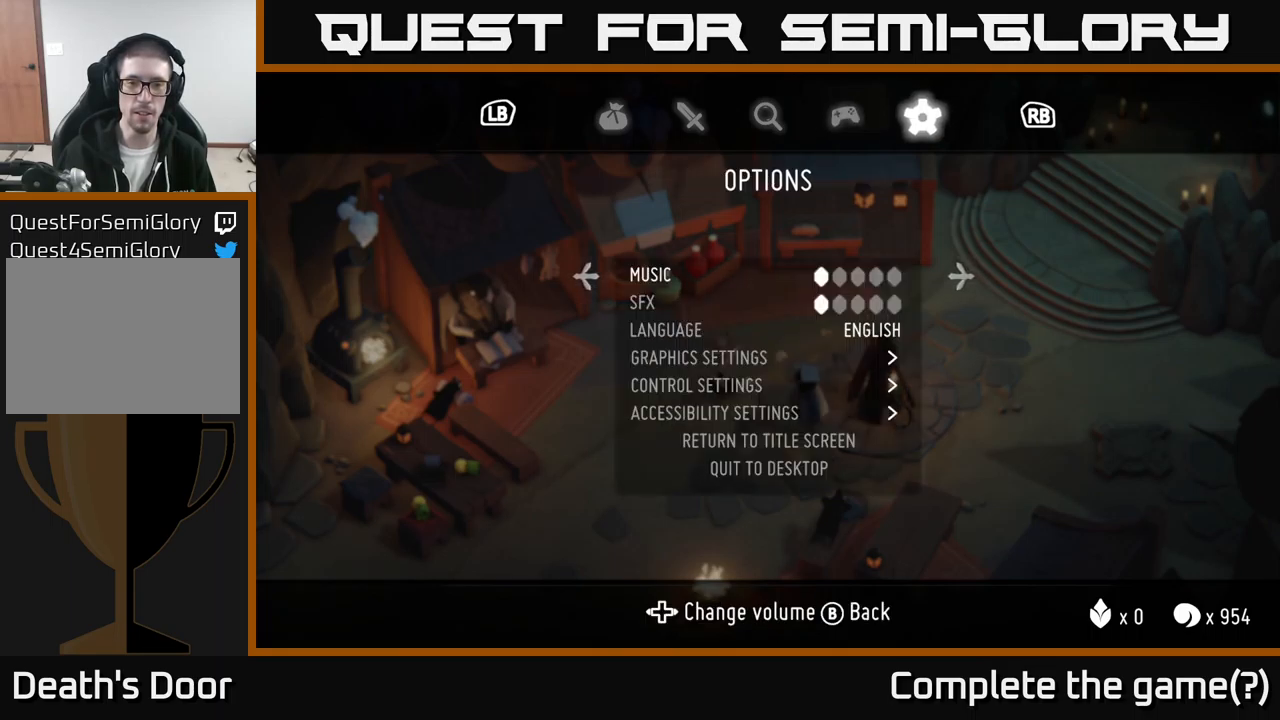
{"buttons": [], "left_stick": "center", "right_stick": "center", "events": [[267, "L1", "down"], [317, "L1", "up"]]}
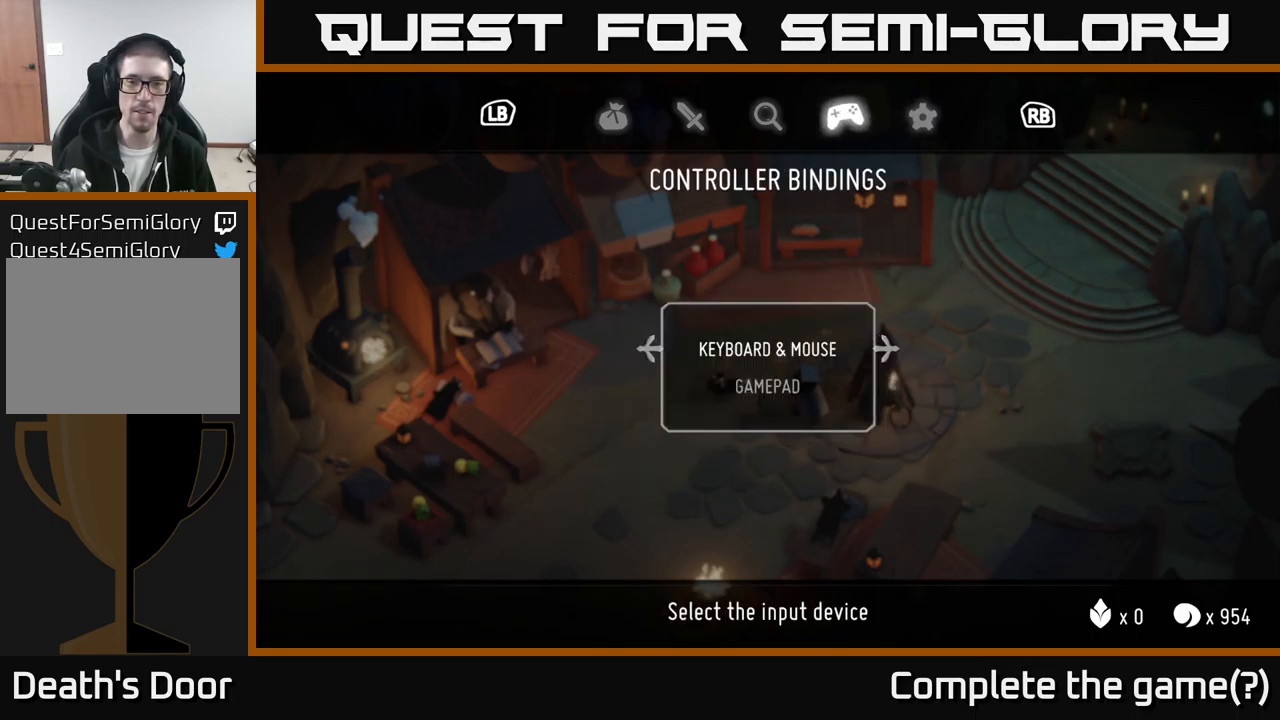
{"buttons": [], "left_stick": "center", "right_stick": "center", "events": [[67, "R1", "down"], [183, "R1", "up"]]}
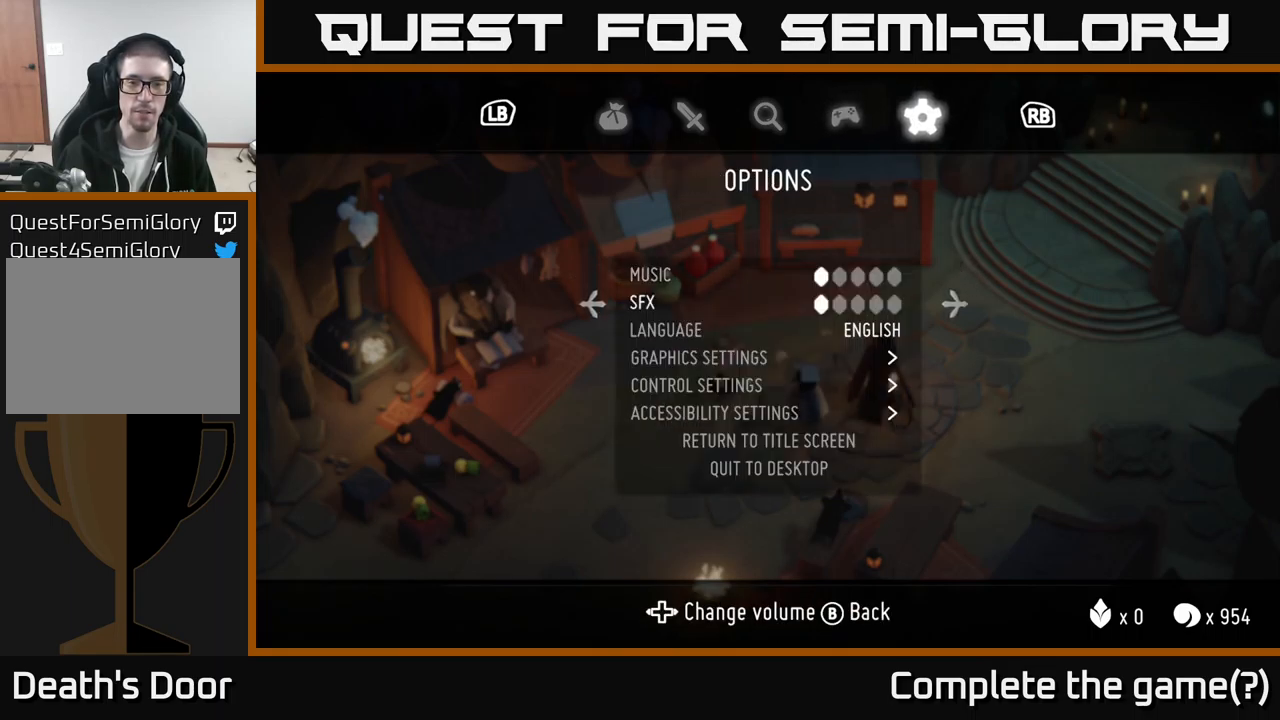
{"buttons": ["DPAD_DOWN"], "left_stick": "center", "right_stick": "center", "events": [[50, "DPAD_DOWN", "down"], [100, "DPAD_DOWN", "up"], [183, "DPAD_DOWN", "down"], [217, "DPAD_DOWN", "up"], [300, "DPAD_DOWN", "down"], [350, "DPAD_DOWN", "up"], [467, "DPAD_DOWN", "down"]]}
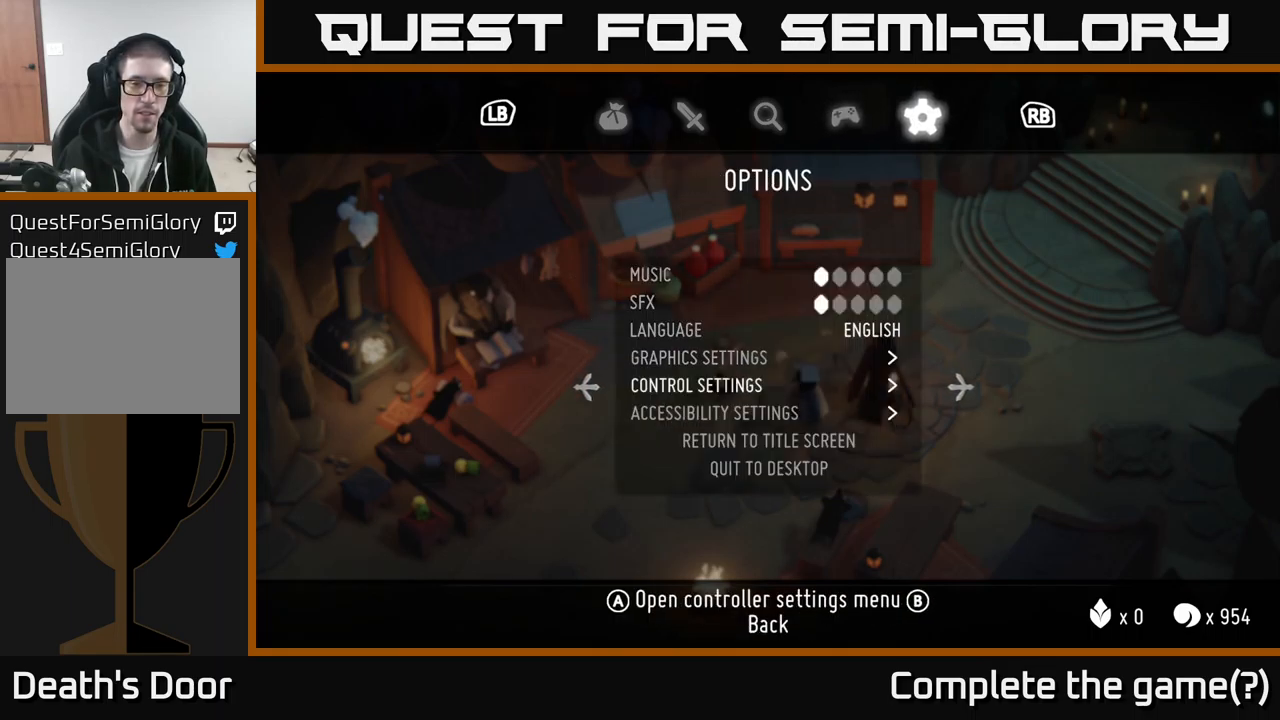
{"buttons": [], "left_stick": "center", "right_stick": "center", "events": [[33, "DPAD_DOWN", "up"], [117, "DPAD_DOWN", "down"], [200, "DPAD_DOWN", "up"], [300, "DPAD_DOWN", "down"], [417, "DPAD_DOWN", "up"]]}
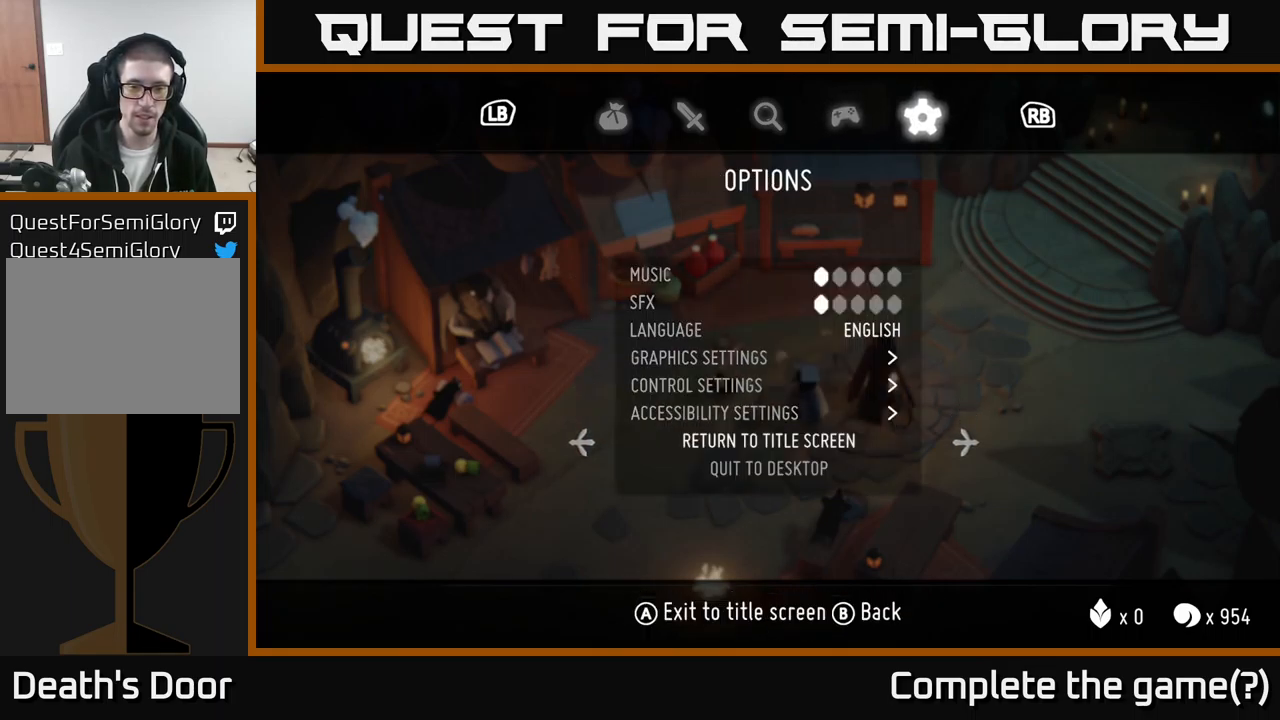
{"buttons": [], "left_stick": "center", "right_stick": "center", "events": [[300, "A", "down"], [383, "A", "up"]]}
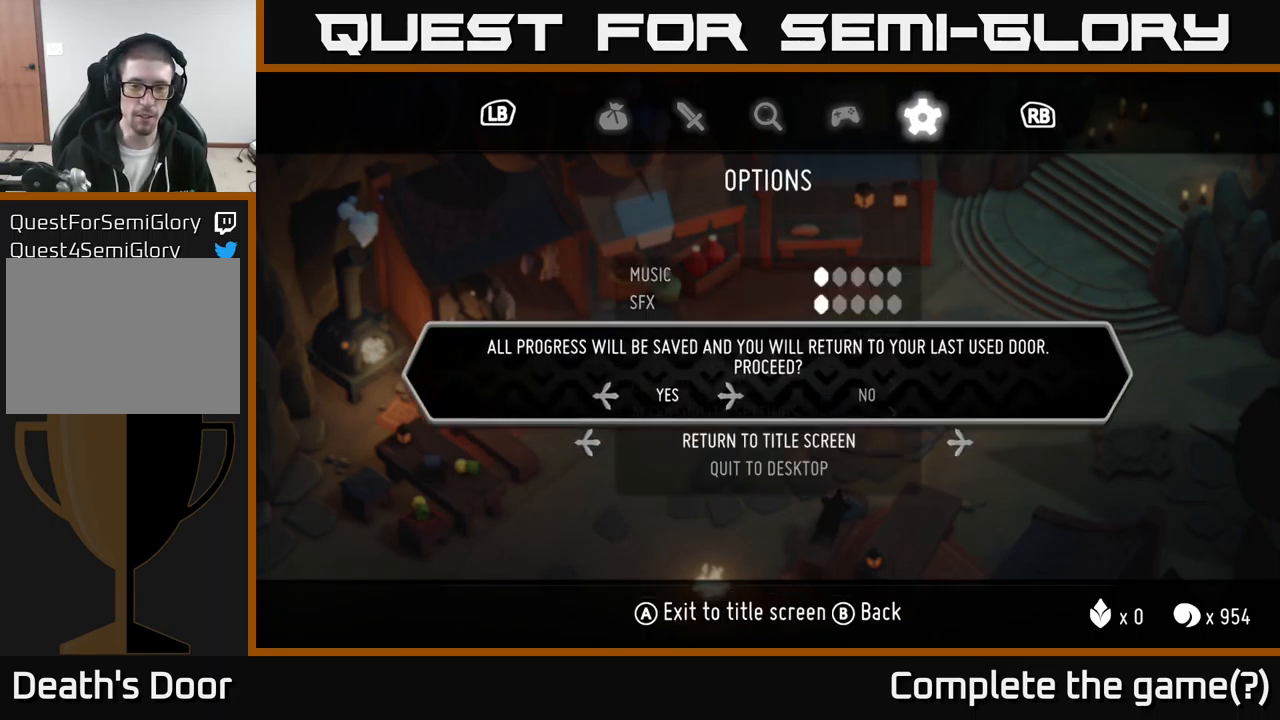
{"buttons": [], "left_stick": "center", "right_stick": "center", "events": []}
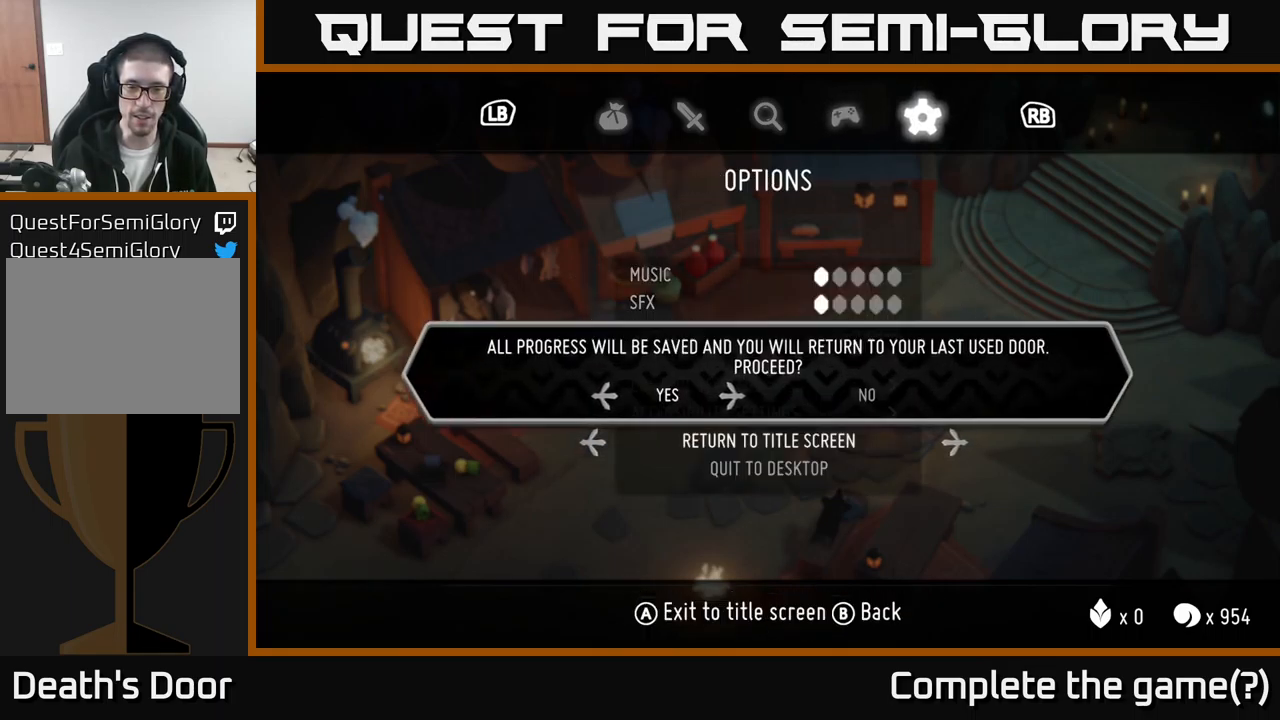
{"buttons": [], "left_stick": "center", "right_stick": "center", "events": [[67, "A", "down"], [167, "A", "up"]]}